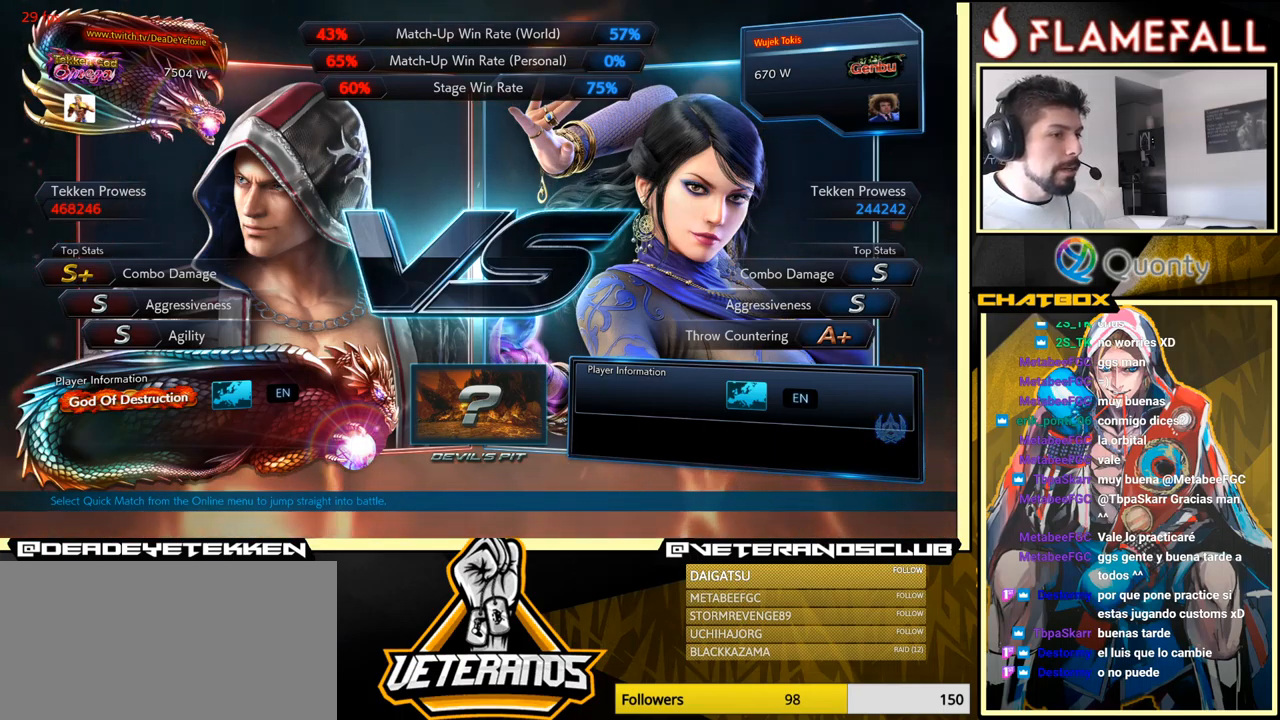
Gameplay with a controller (arcade stick); each line is a JSON object with the inputs held at the frame after it. "events" lists button and stick changes between this image and that frame as [ms after this image, input, new state], when the widget could be followed in between. Not read: L3 R3.
{"buttons": [], "left_stick": "center", "events": []}
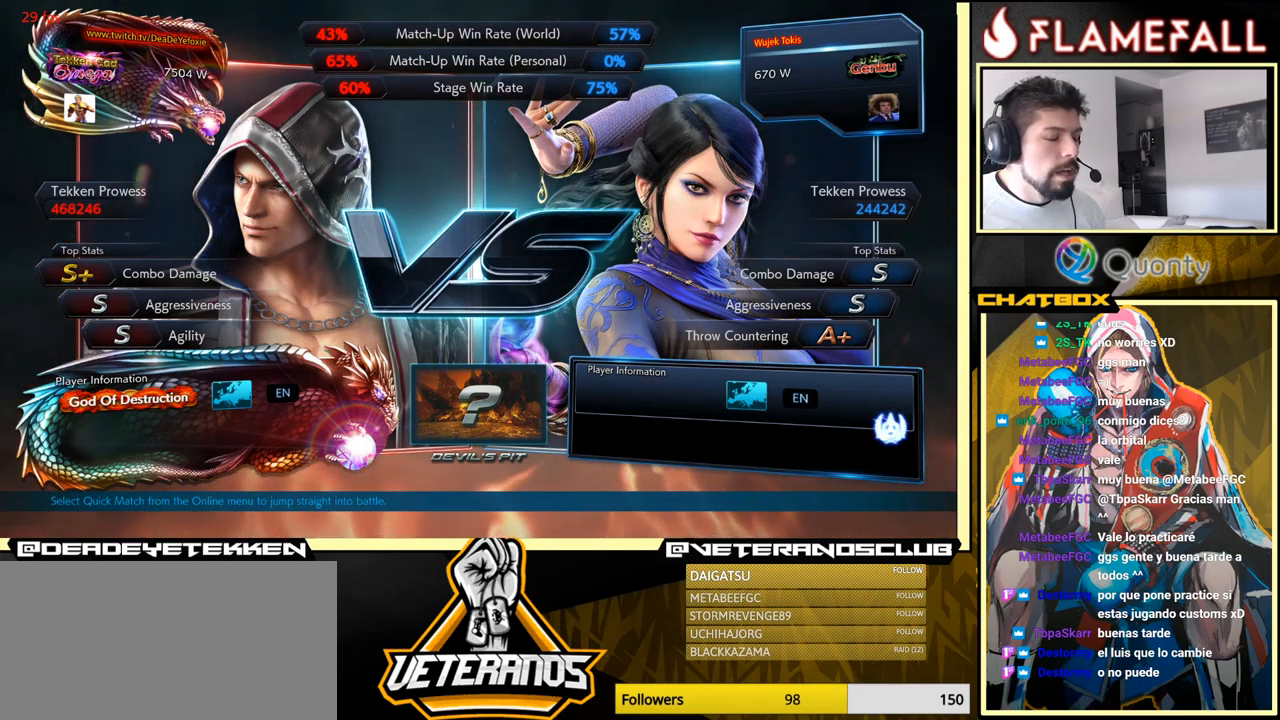
{"buttons": [], "left_stick": "center", "events": []}
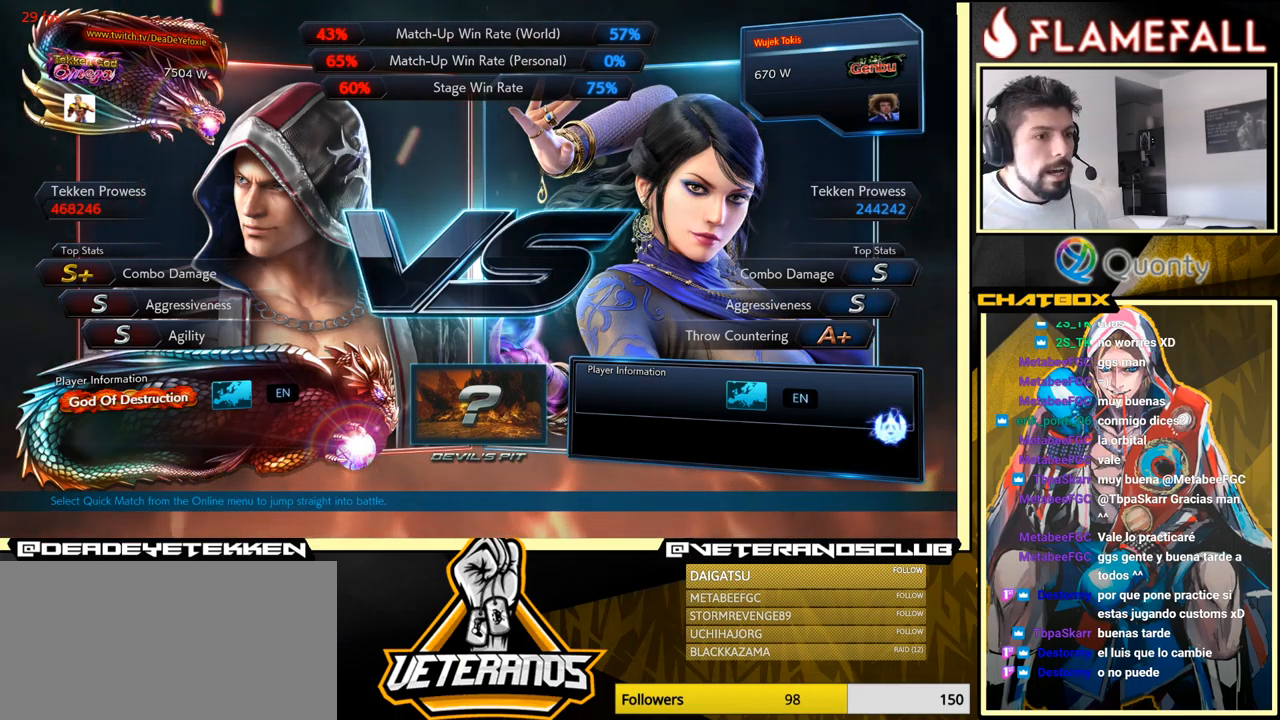
{"buttons": [], "left_stick": "center", "events": []}
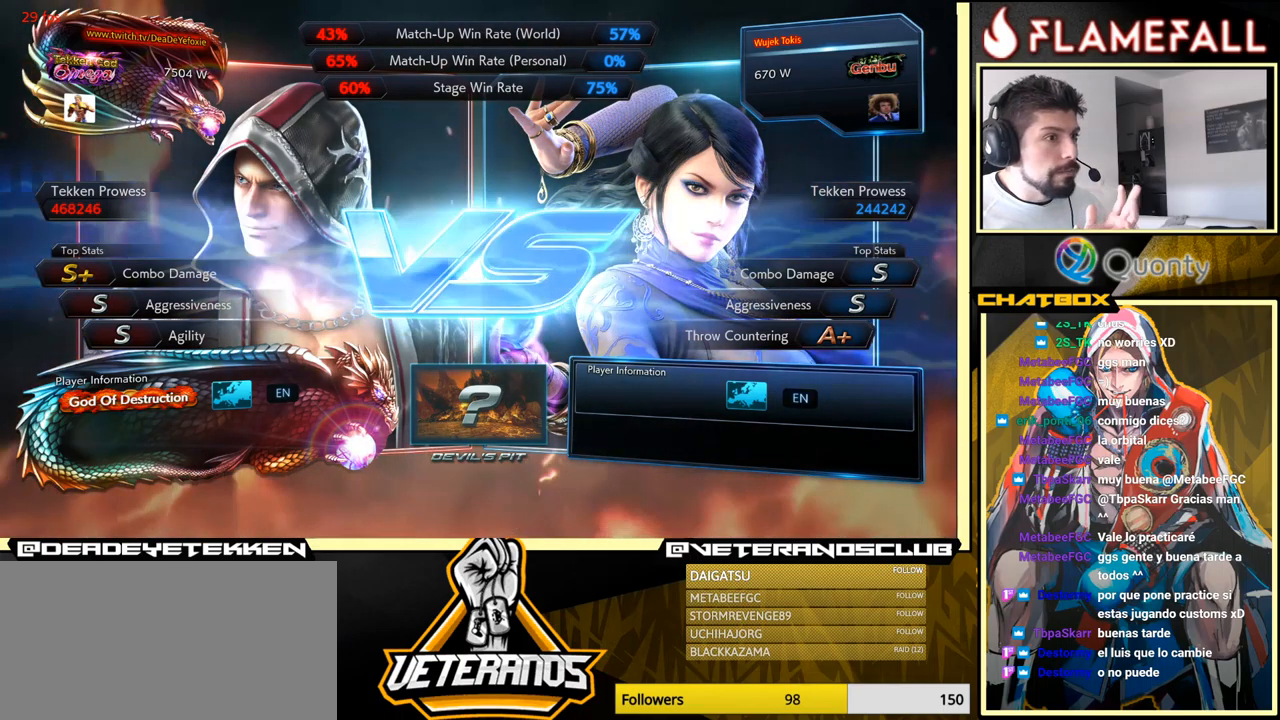
{"buttons": [], "left_stick": "center", "events": []}
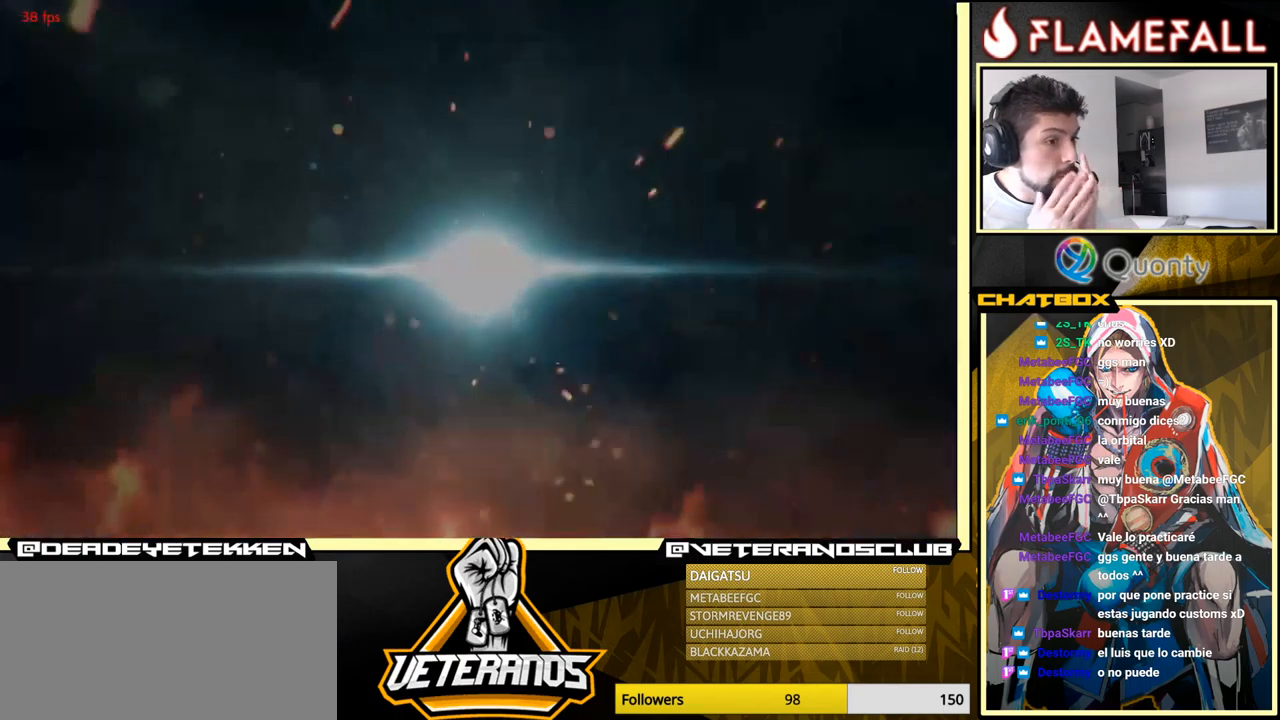
{"buttons": [], "left_stick": "center", "events": []}
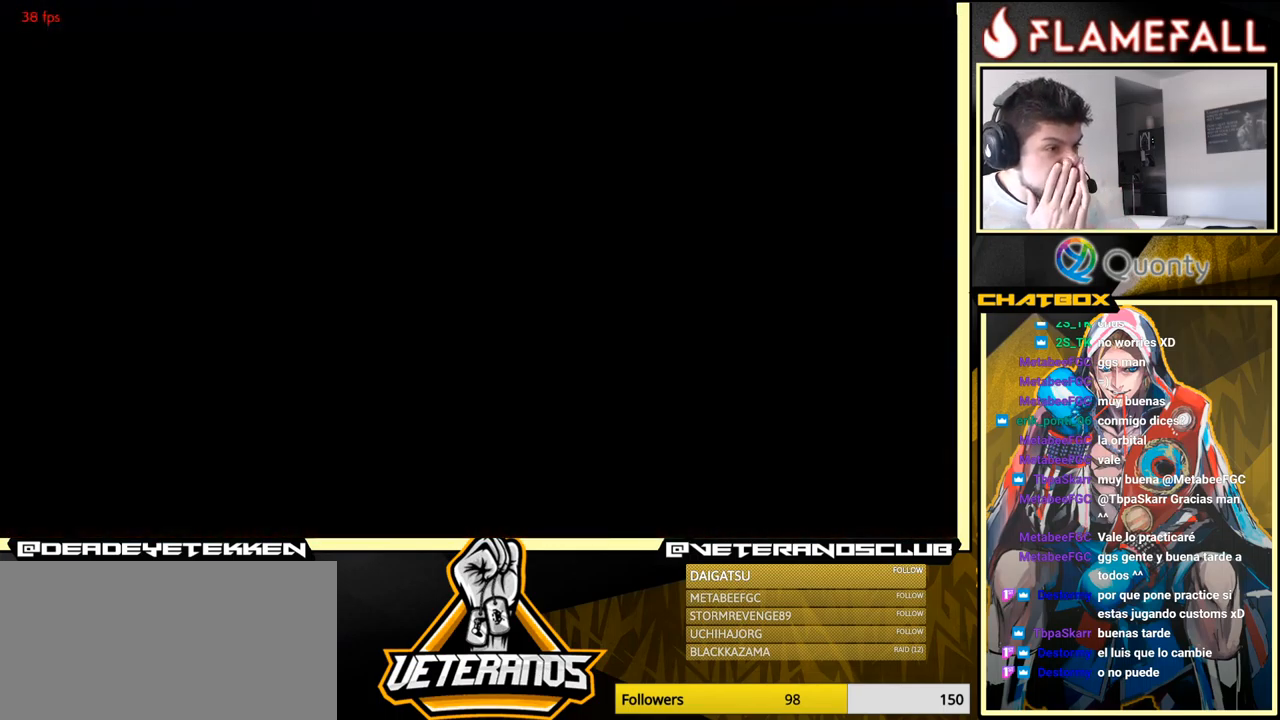
{"buttons": [], "left_stick": "center", "events": []}
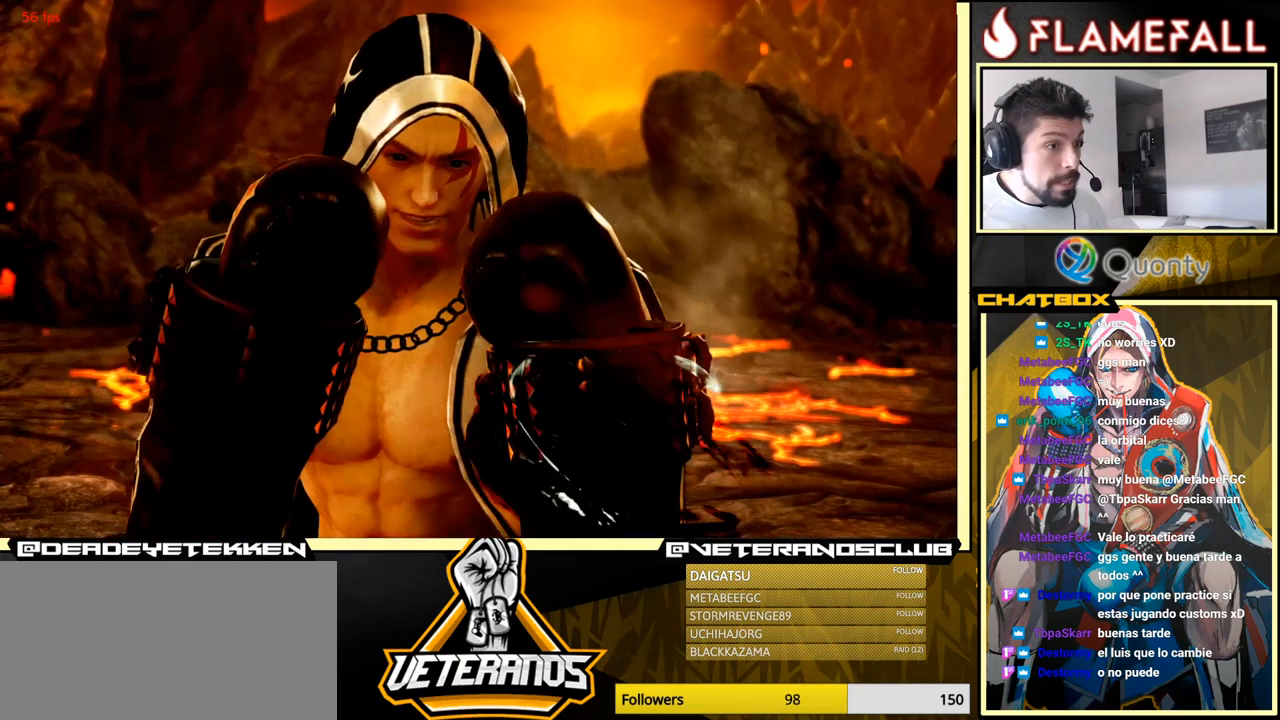
{"buttons": [], "left_stick": "center", "events": []}
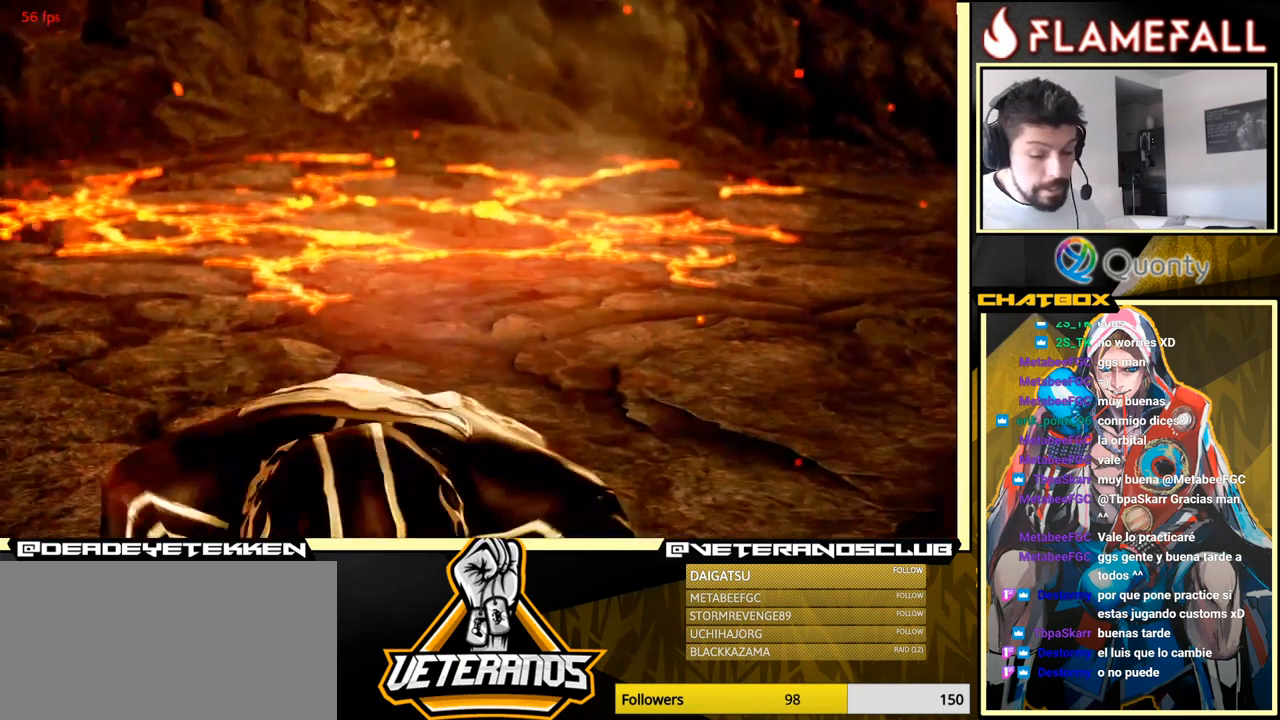
{"buttons": [], "left_stick": "center", "events": [[33, "left_stick", "right"], [116, "left_stick", "center"]]}
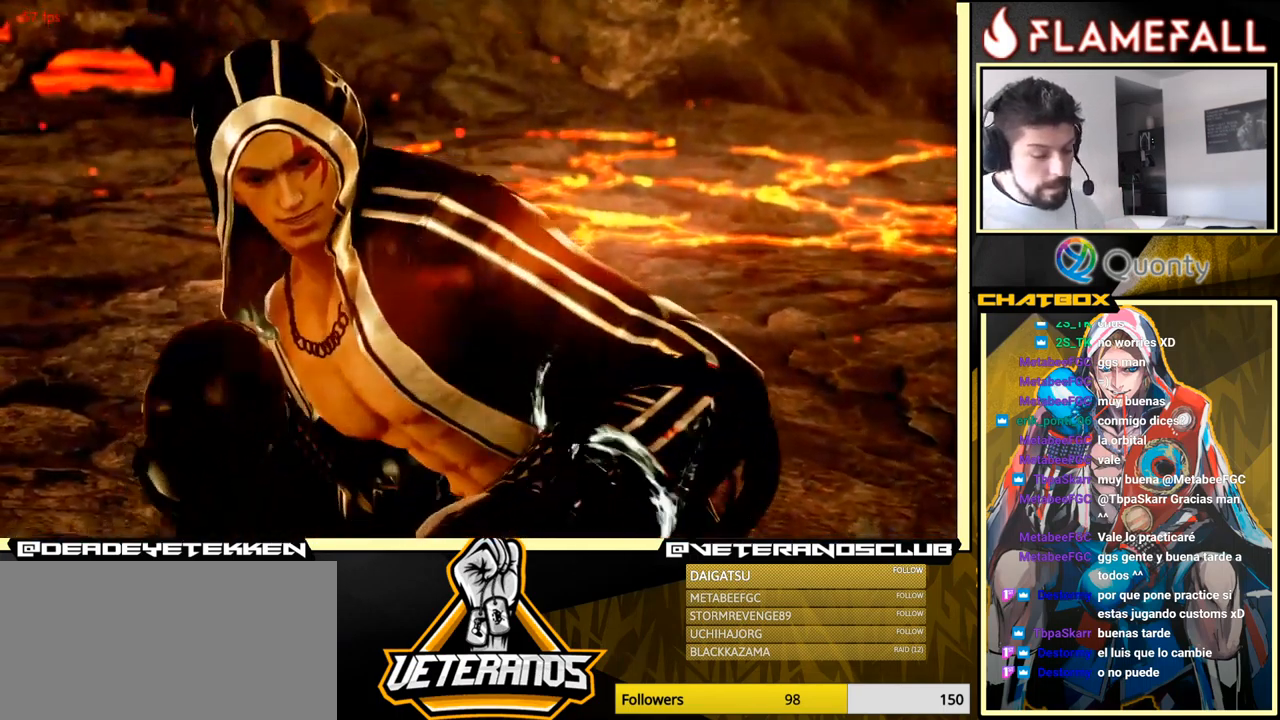
{"buttons": [], "left_stick": "center", "events": [[16, "START", "down"], [150, "START", "up"], [317, "START", "down"], [467, "START", "up"]]}
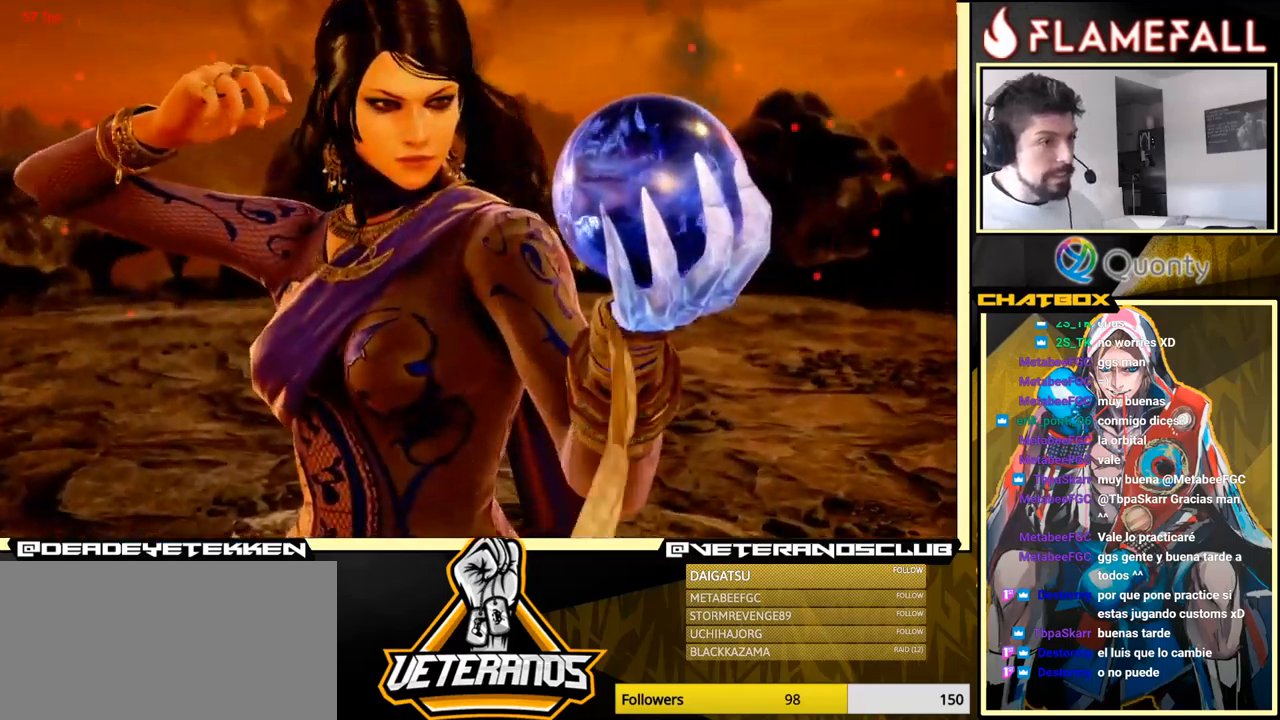
{"buttons": [], "left_stick": "center", "events": [[300, "left_stick", "down"], [500, "left_stick", "center"]]}
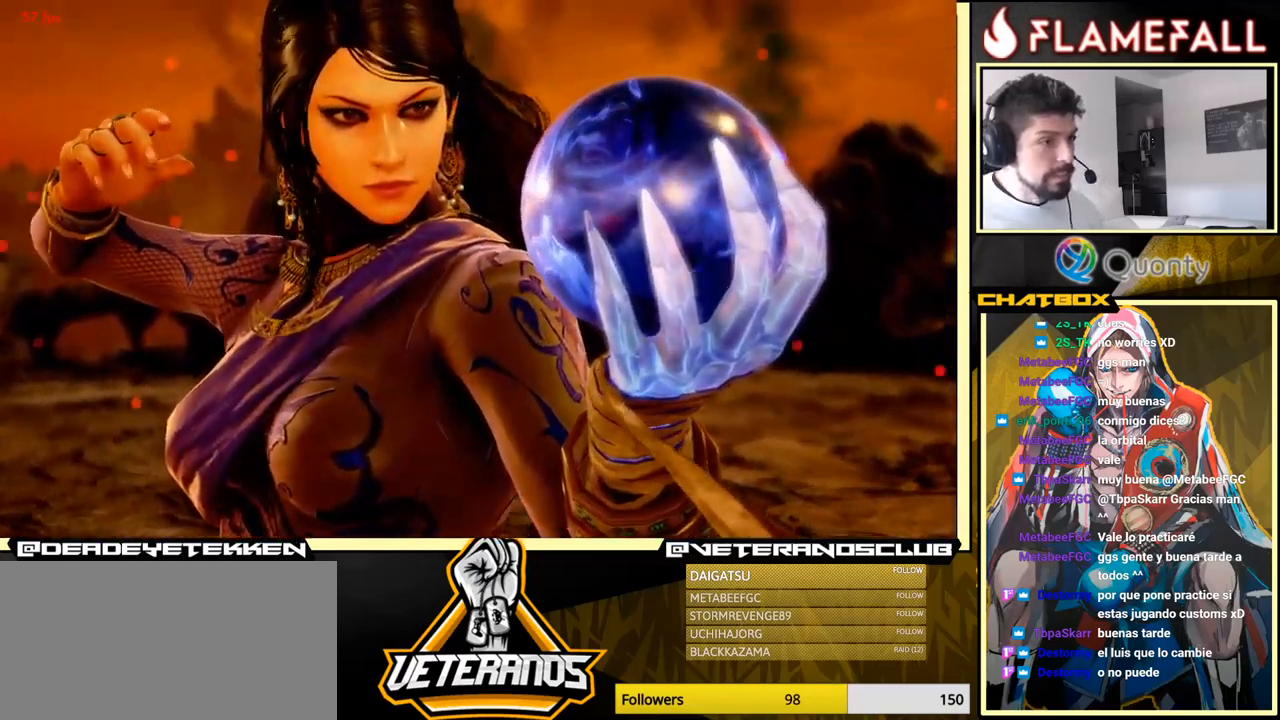
{"buttons": ["START"], "left_stick": "center", "events": [[433, "START", "down"]]}
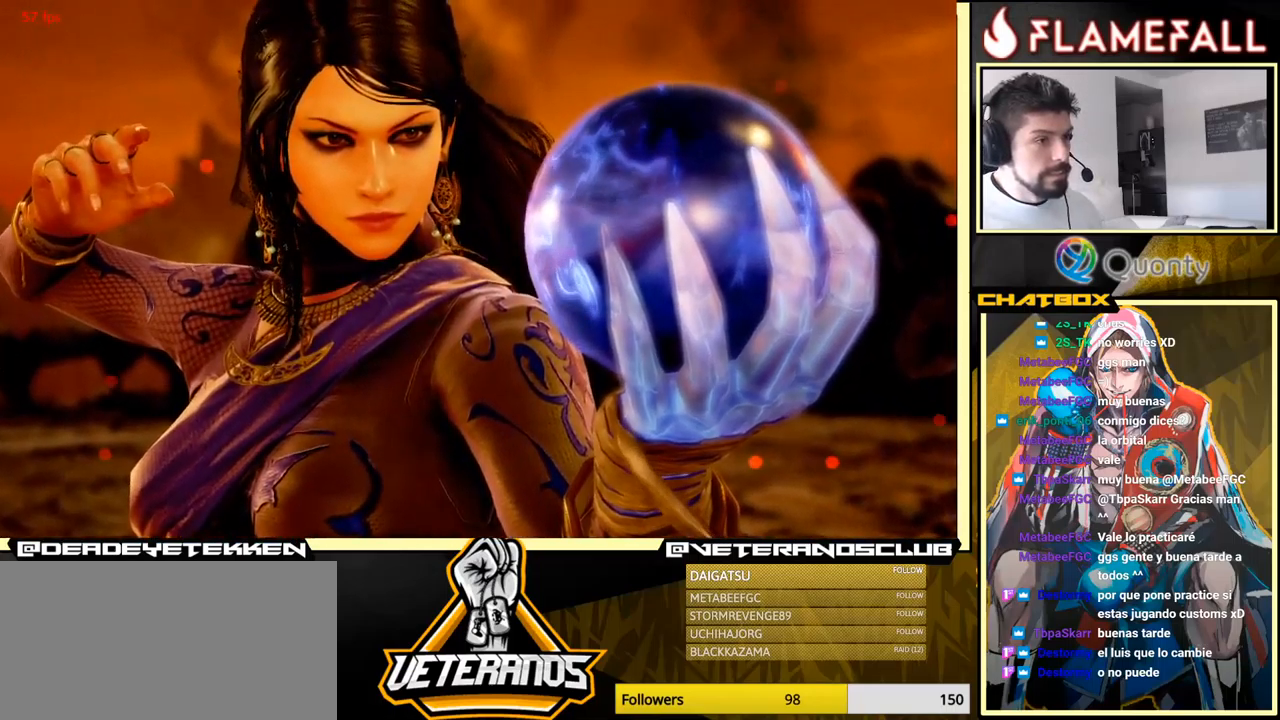
{"buttons": ["START"], "left_stick": "center", "events": [[117, "START", "up"], [350, "START", "down"]]}
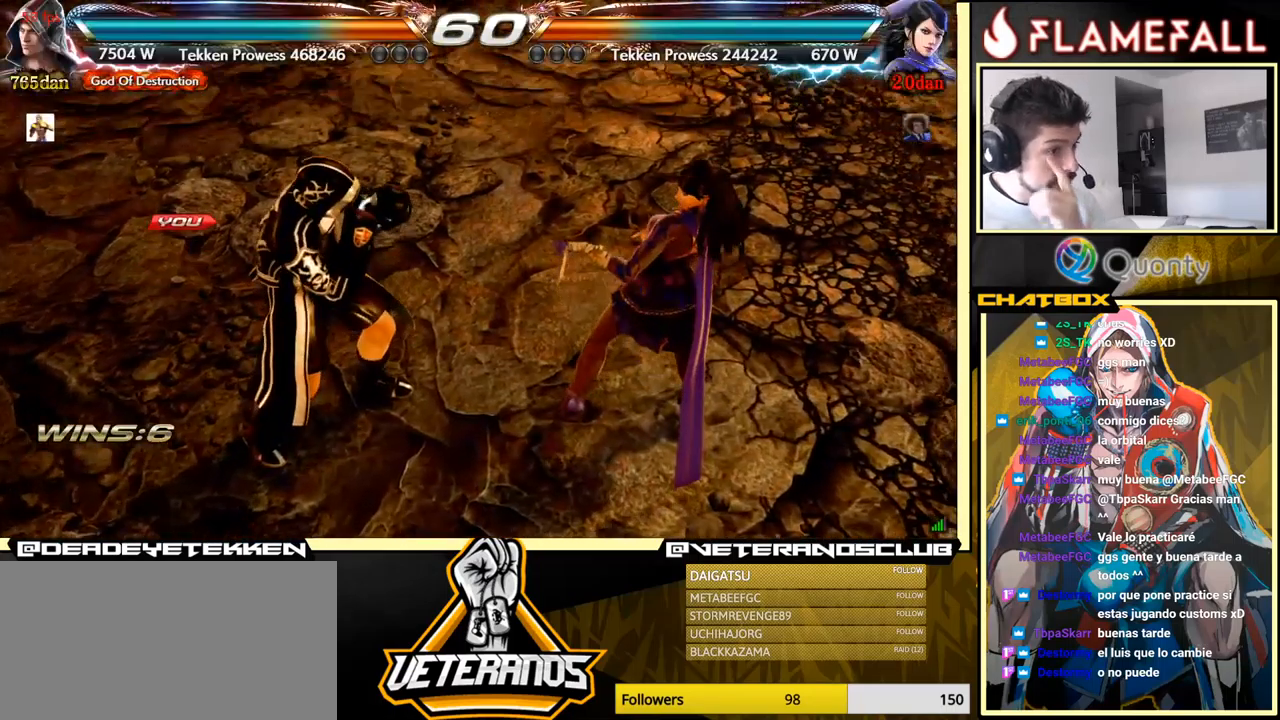
{"buttons": ["START"], "left_stick": "center", "events": [[17, "START", "up"], [450, "START", "down"]]}
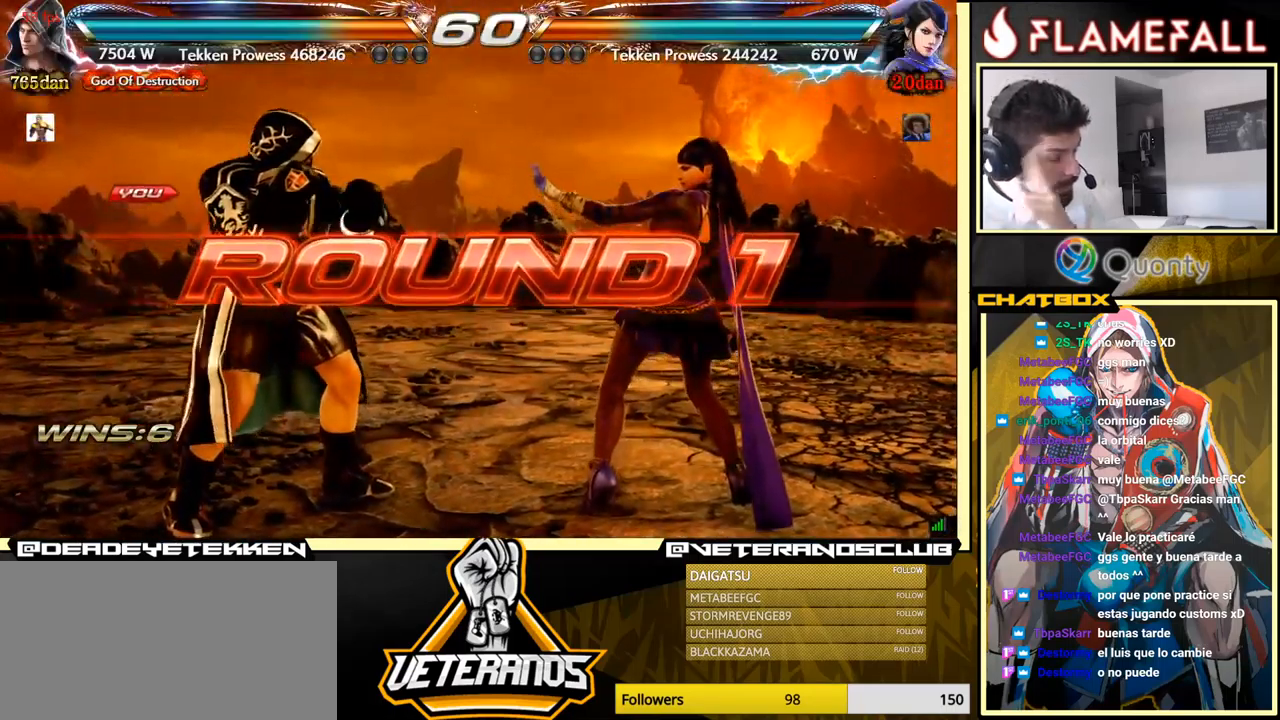
{"buttons": [], "left_stick": "center", "events": [[117, "START", "up"]]}
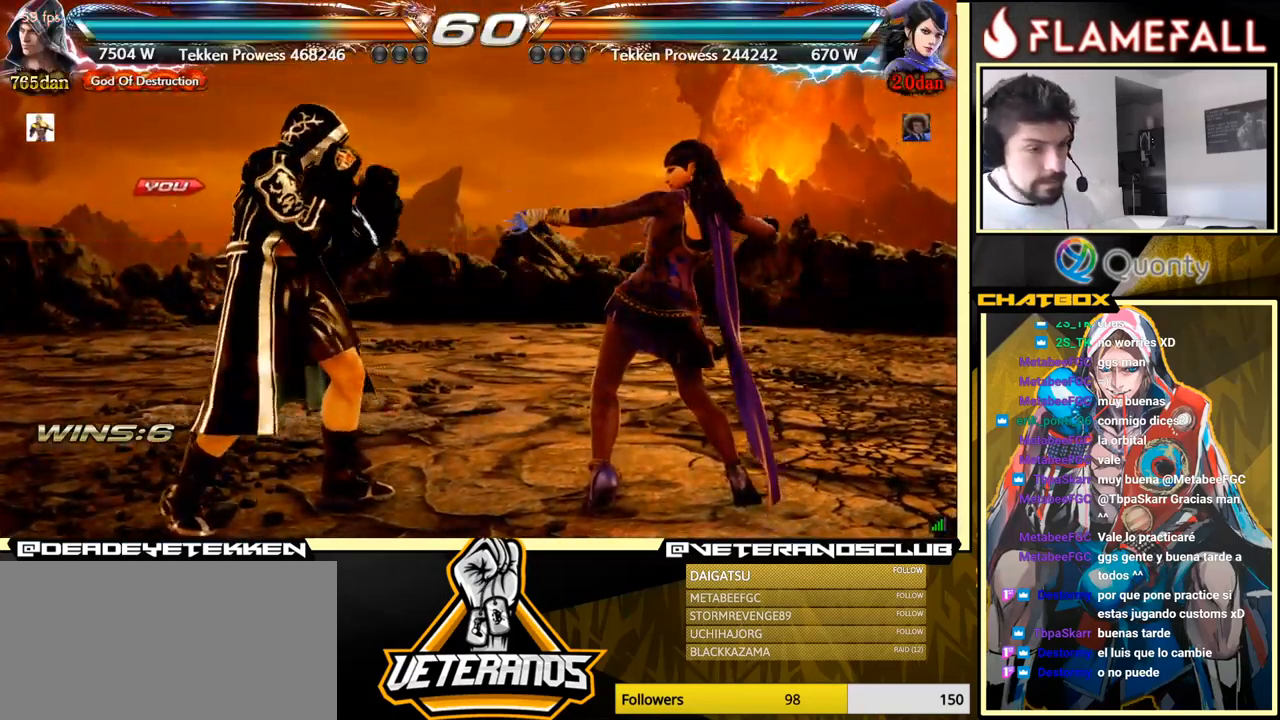
{"buttons": [], "left_stick": "center", "events": []}
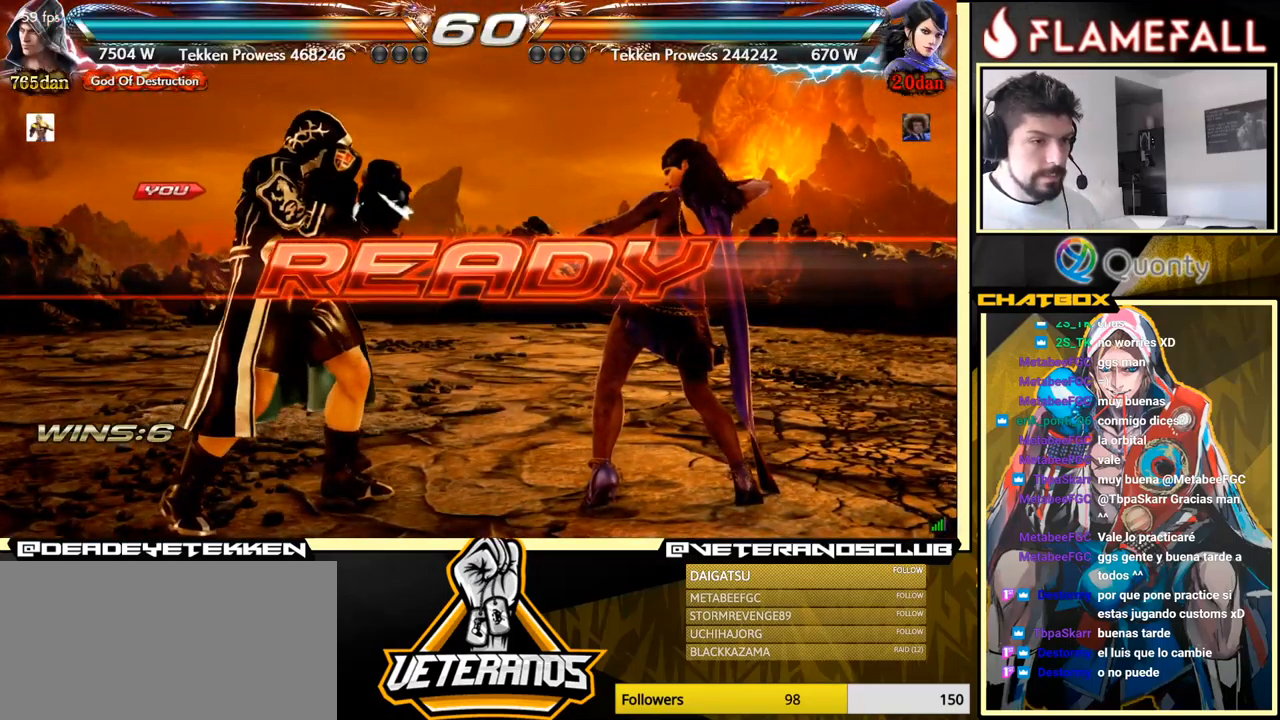
{"buttons": [], "left_stick": "center", "events": [[217, "left_stick", "left"], [267, "left_stick", "center"]]}
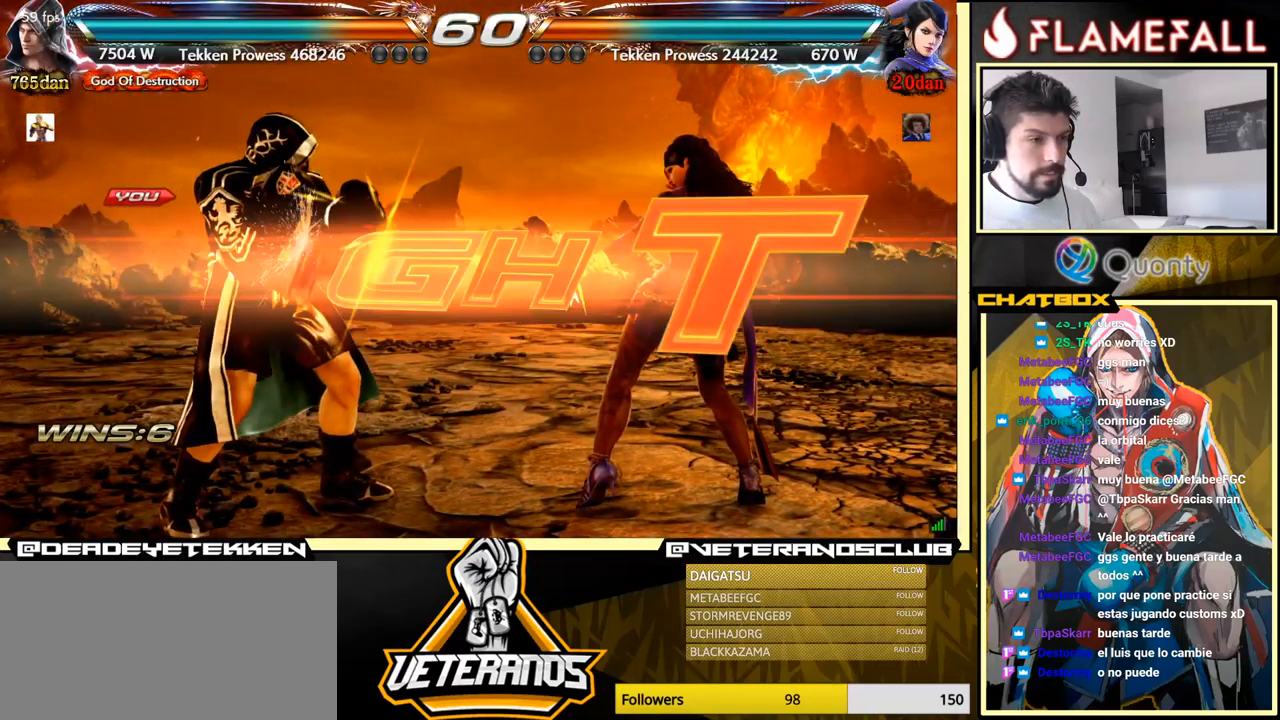
{"buttons": [], "left_stick": "center", "events": [[400, "left_stick", "left"], [483, "left_stick", "center"]]}
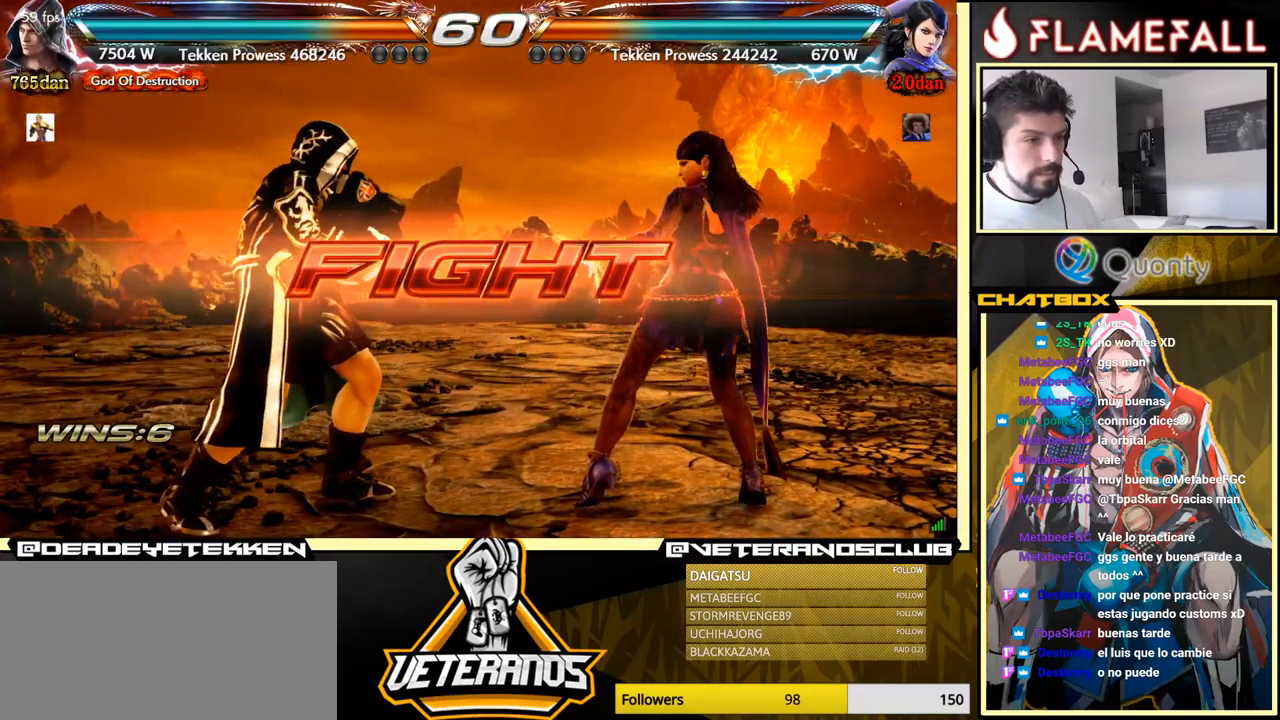
{"buttons": [], "left_stick": "center", "events": [[67, "left_stick", "left"], [483, "left_stick", "center"]]}
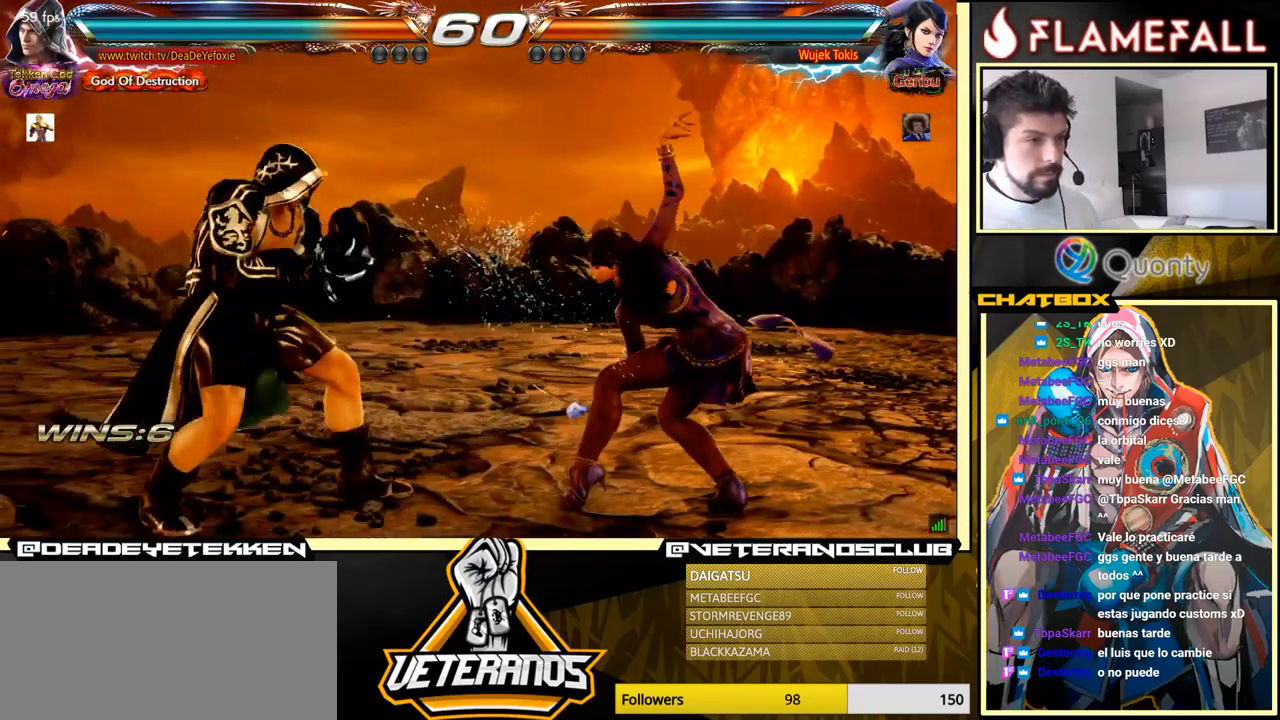
{"buttons": [], "left_stick": "left", "events": [[33, "left_stick", "left"], [217, "left_stick", "down-left"], [284, "left_stick", "center"], [334, "left_stick", "left"]]}
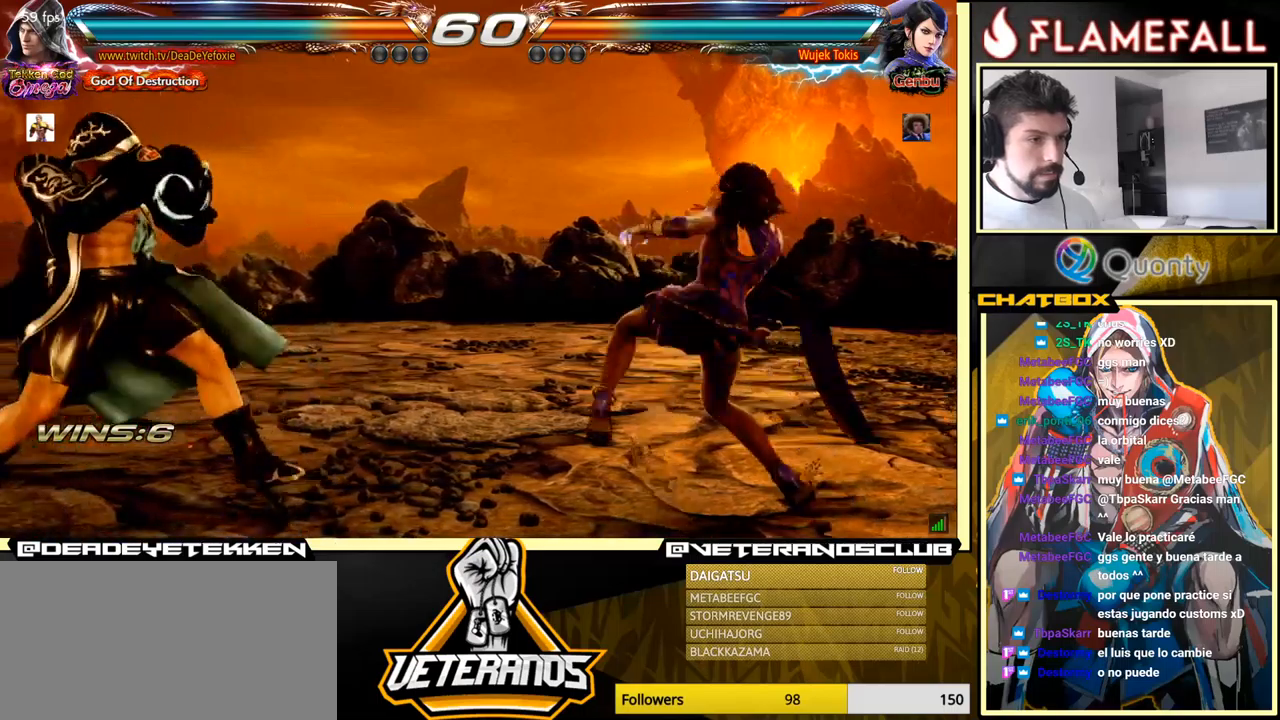
{"buttons": [], "left_stick": "center", "events": [[500, "left_stick", "center"]]}
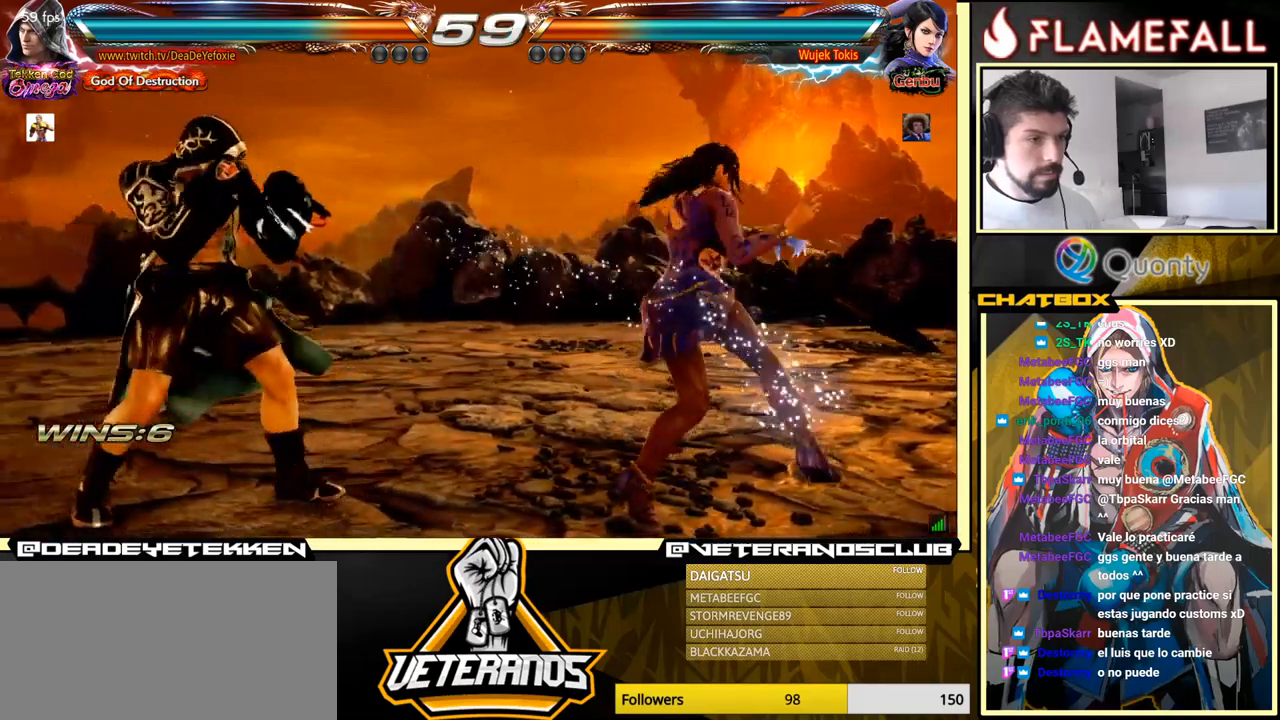
{"buttons": ["Y"], "left_stick": "right", "events": [[17, "left_stick", "right"], [84, "left_stick", "center"], [134, "left_stick", "right"], [284, "left_stick", "left"], [334, "left_stick", "down-right"], [384, "left_stick", "right"], [417, "Y", "down"]]}
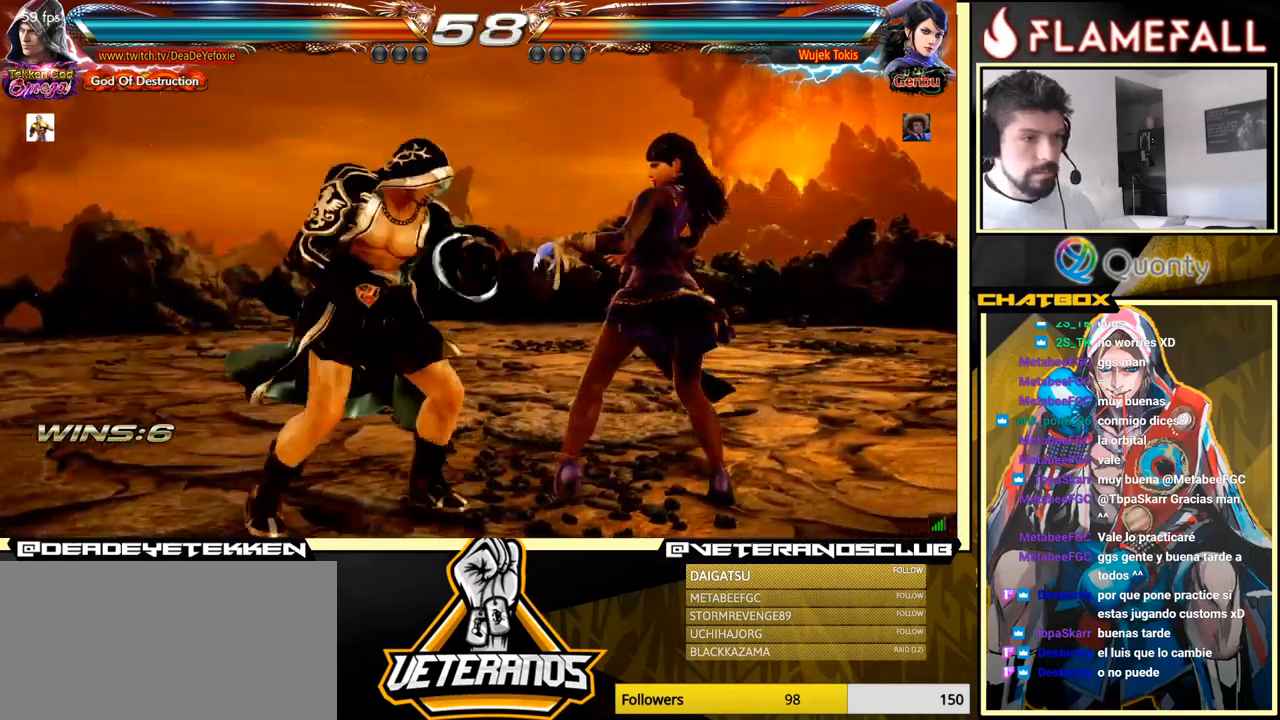
{"buttons": [], "left_stick": "right", "events": [[34, "Y", "up"]]}
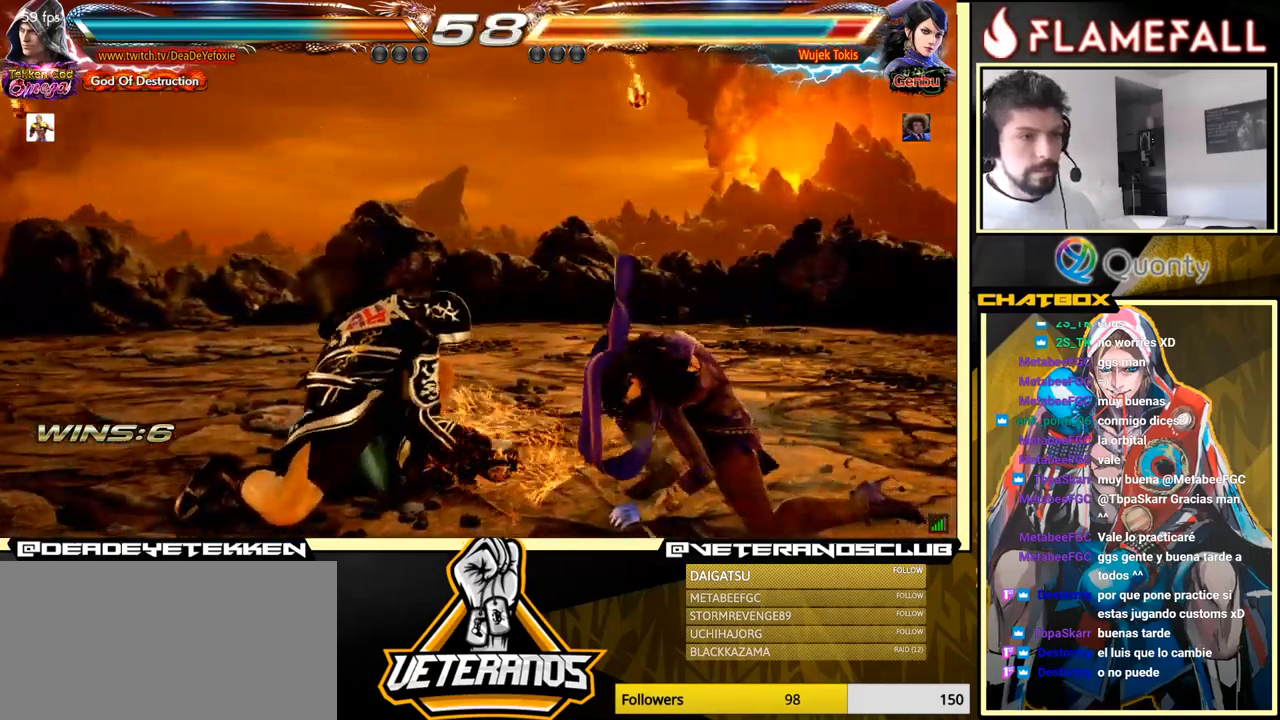
{"buttons": [], "left_stick": "left", "events": [[217, "left_stick", "down"], [267, "X", "down"], [317, "X", "up"], [350, "X", "down"], [417, "X", "up"], [467, "left_stick", "left"]]}
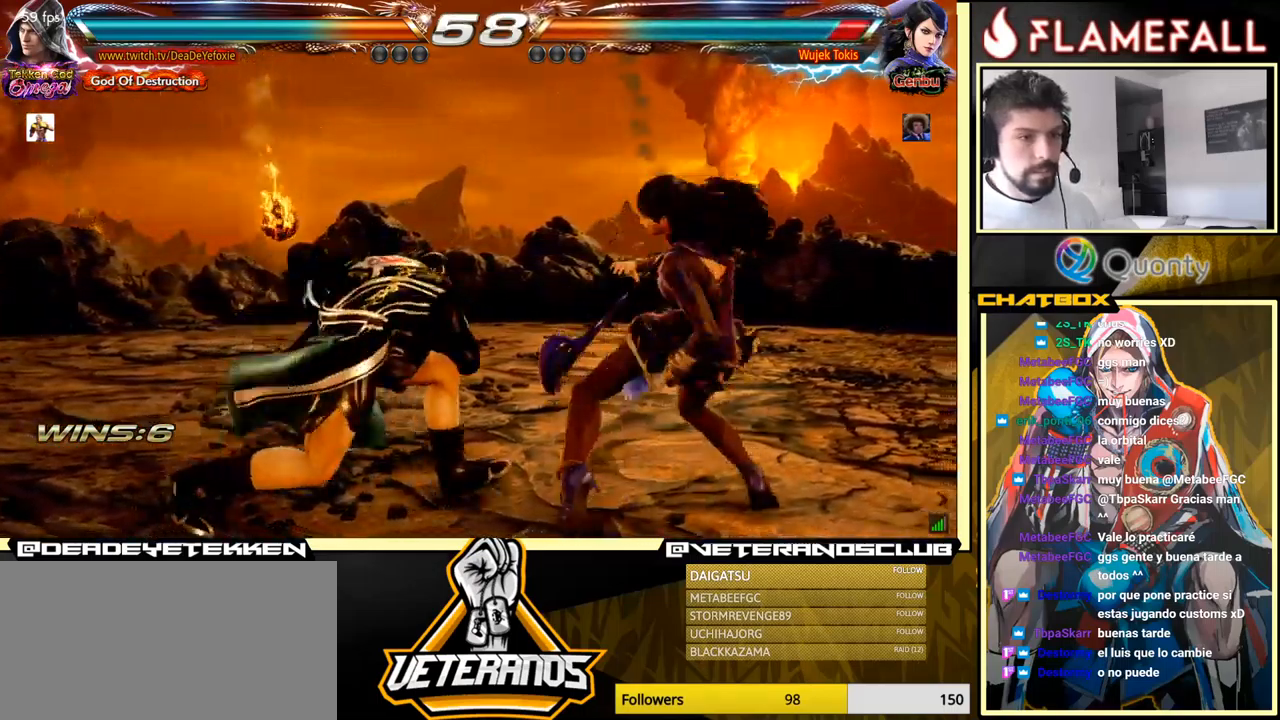
{"buttons": [], "left_stick": "center", "events": [[150, "left_stick", "center"]]}
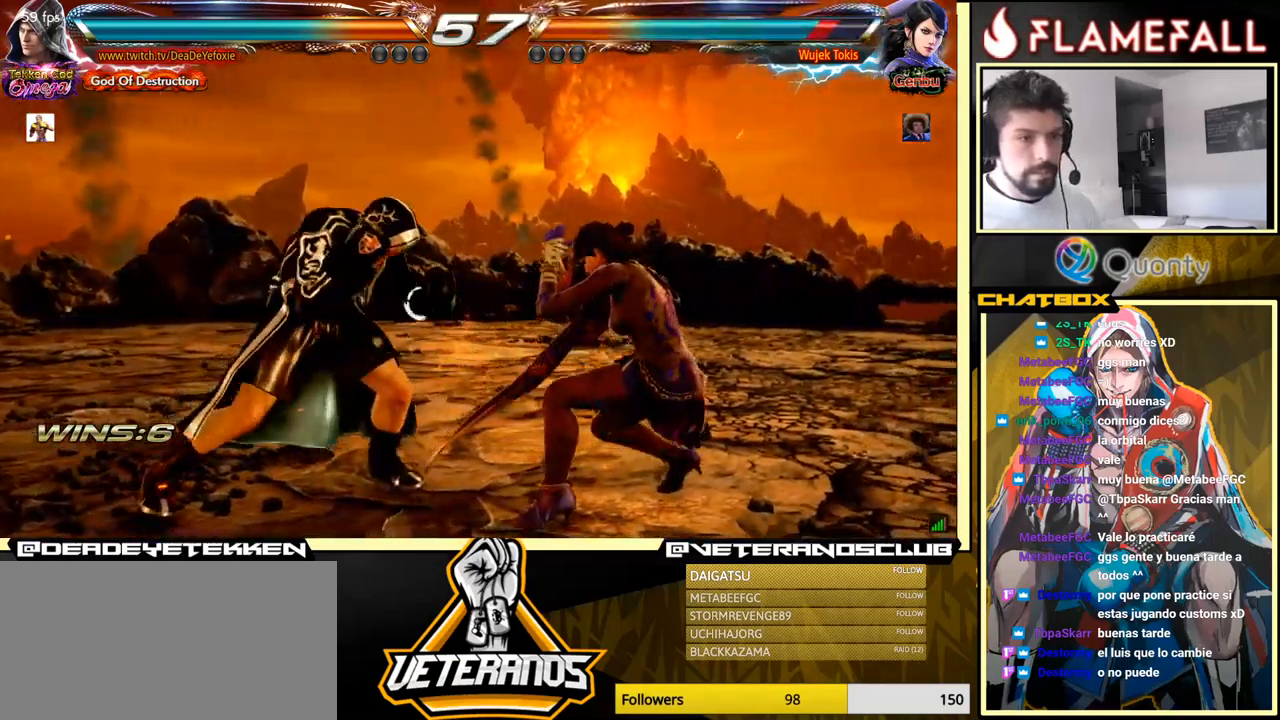
{"buttons": [], "left_stick": "left", "events": [[34, "R1", "down"], [67, "R1", "up"], [117, "left_stick", "left"]]}
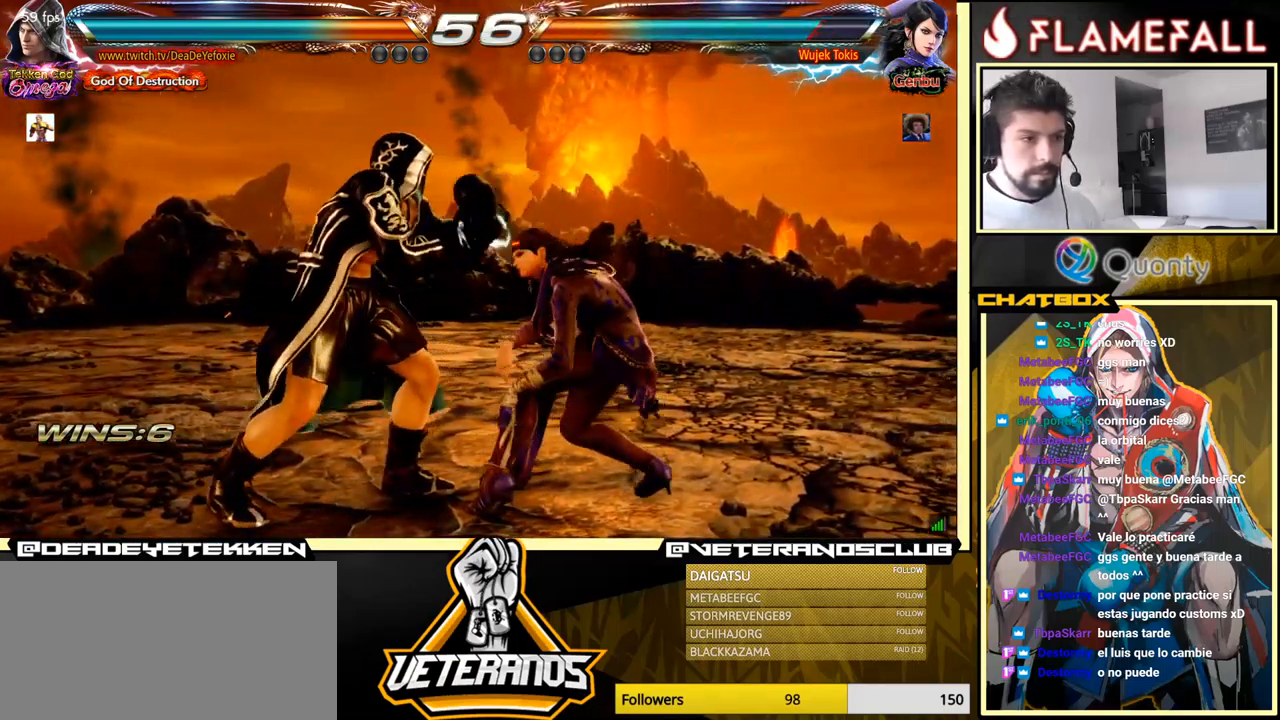
{"buttons": [], "left_stick": "left", "events": []}
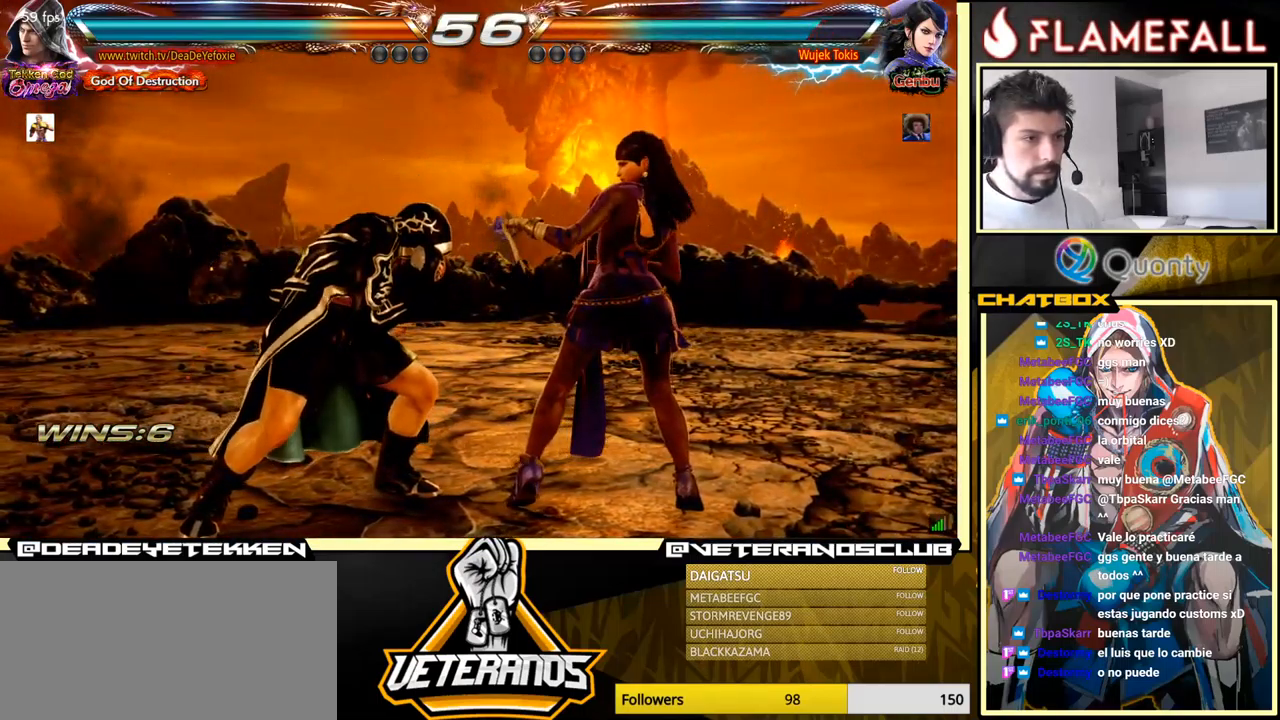
{"buttons": [], "left_stick": "down-left", "events": [[367, "left_stick", "down-left"]]}
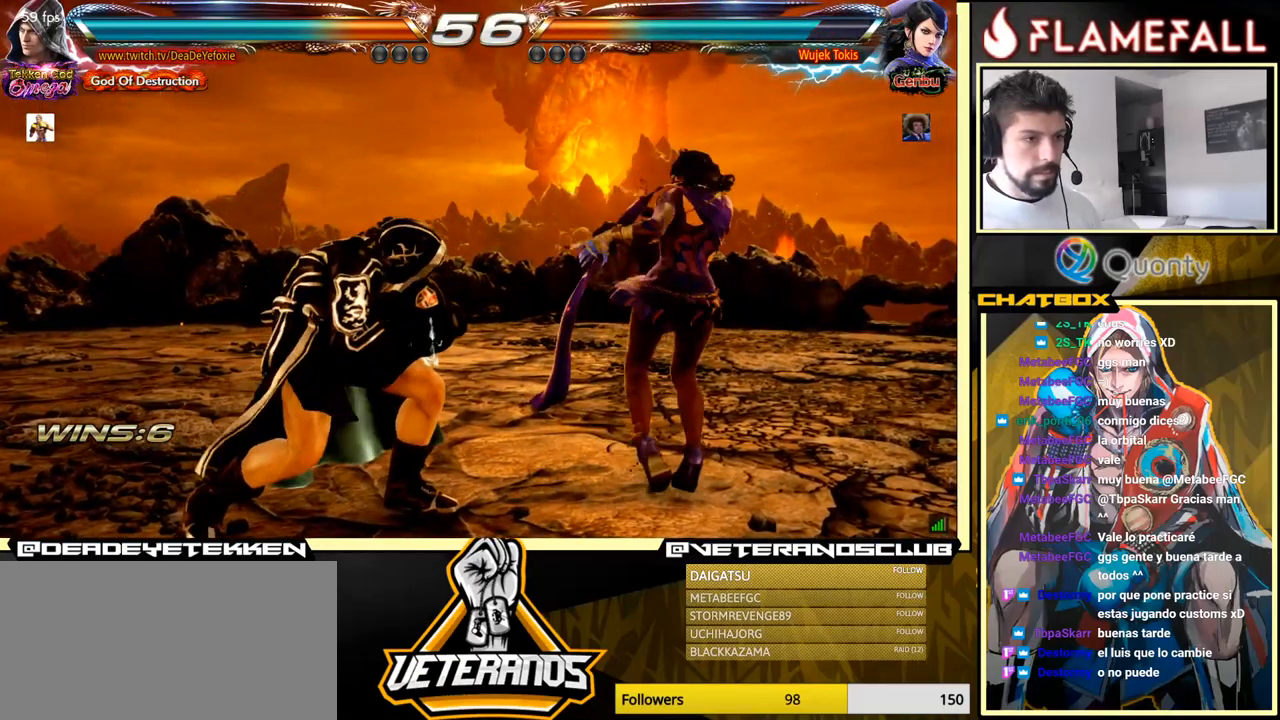
{"buttons": [], "left_stick": "left", "events": [[200, "left_stick", "left"]]}
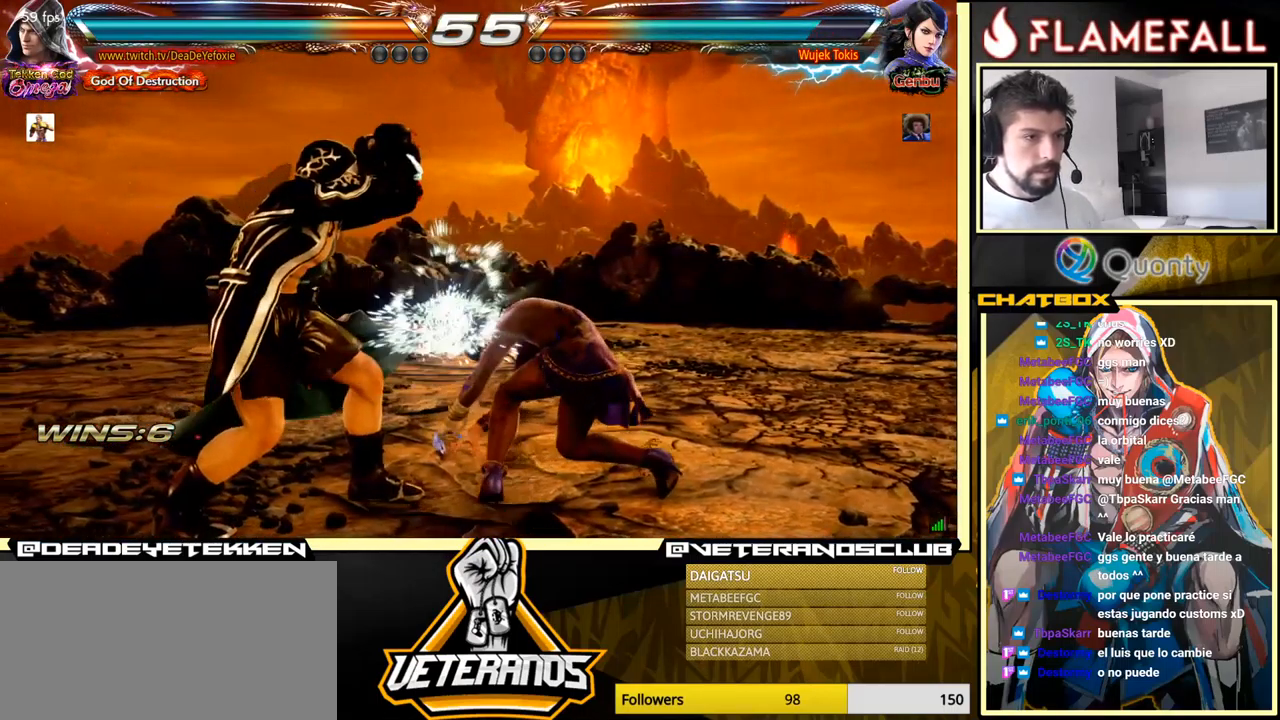
{"buttons": [], "left_stick": "left", "events": [[134, "left_stick", "down-right"], [183, "X", "down"], [200, "X", "up"], [283, "left_stick", "left"]]}
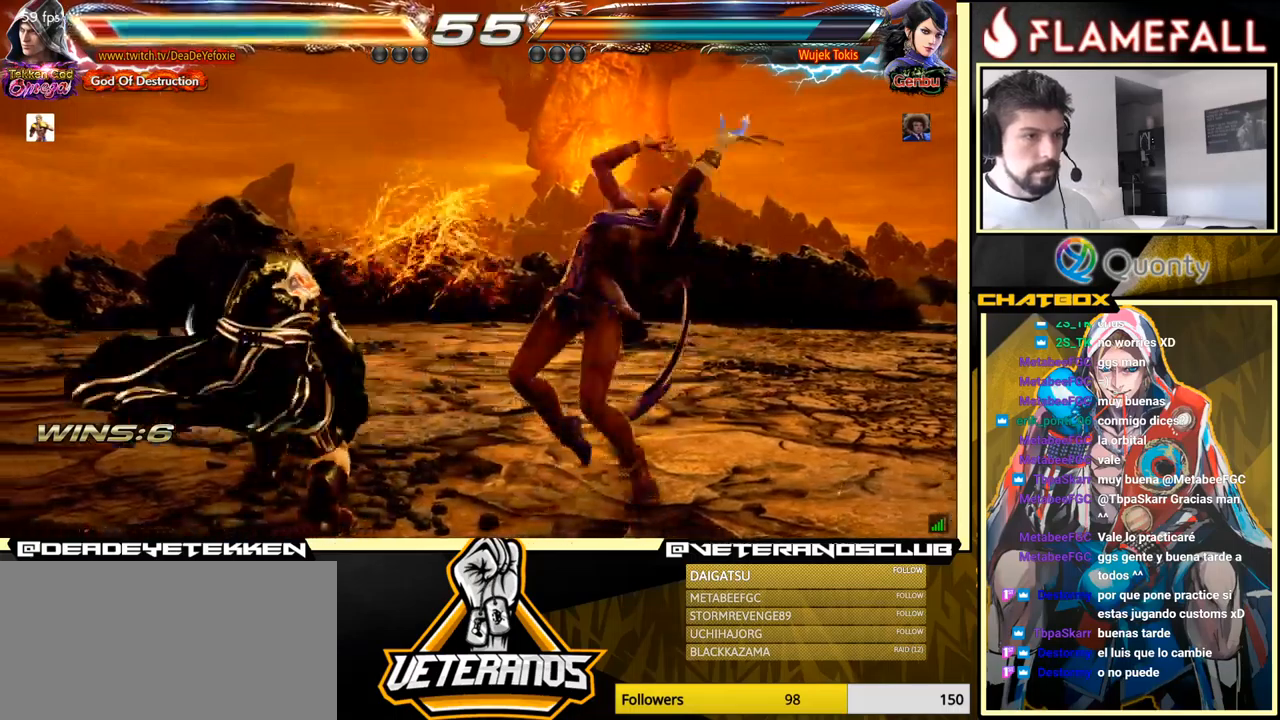
{"buttons": [], "left_stick": "left", "events": [[350, "left_stick", "center"], [433, "left_stick", "left"]]}